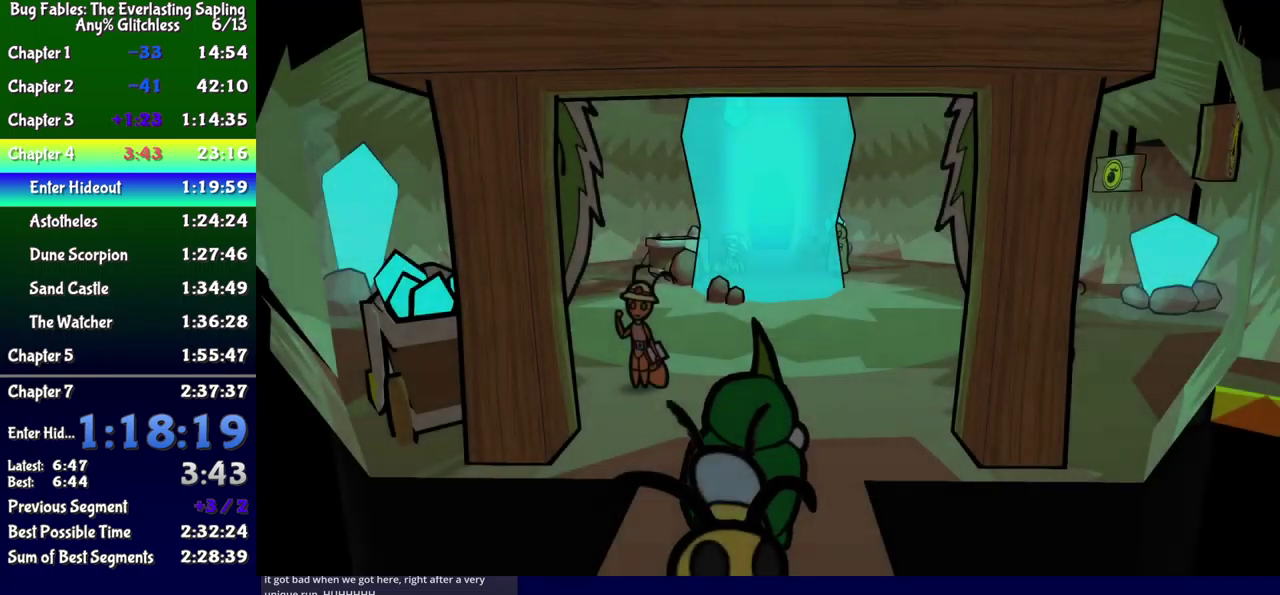
Gameplay with a controller (Xbox layout); each line is a JSON object with the inputs held at the frame after it. "events" lists button and stick changes between this image and that frame as [ms after this image, input, new state], when the widget could be followed in between. Not read: L1 L2 L3 R1 R2 R3 left_stick.
{"buttons": ["DPAD_UP", "DPAD_RIGHT"], "events": [[400, "B", "down"], [450, "B", "up"]]}
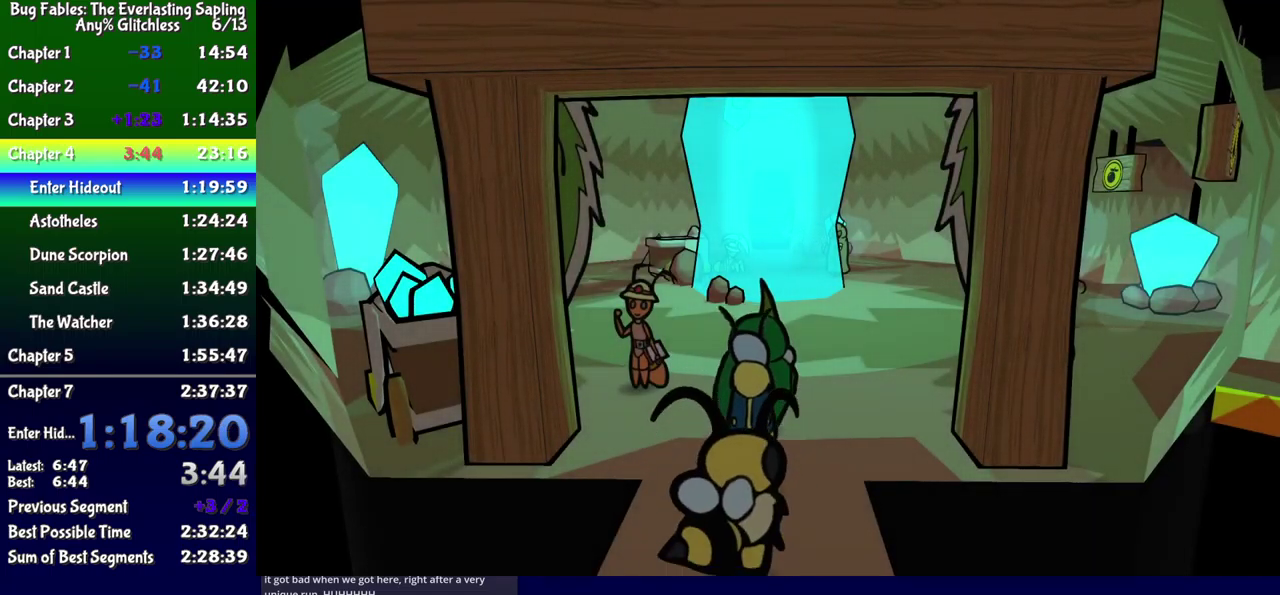
{"buttons": ["DPAD_UP", "DPAD_RIGHT"], "events": [[17, "B", "down"], [67, "B", "up"], [134, "B", "down"], [184, "B", "up"], [234, "B", "down"], [284, "B", "up"]]}
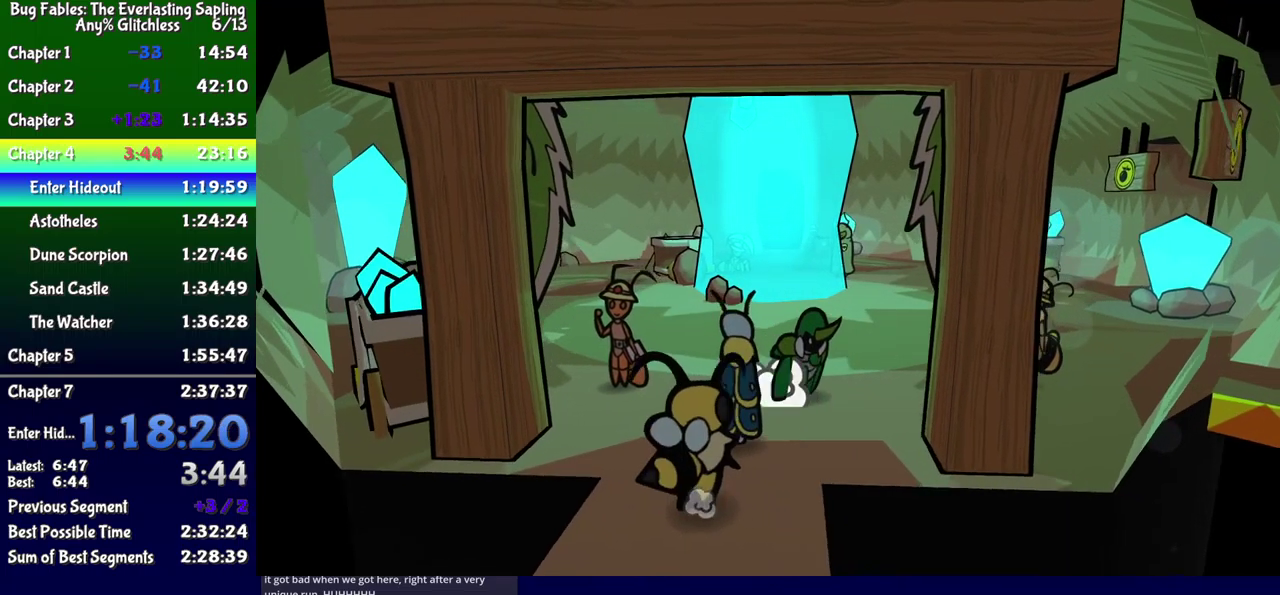
{"buttons": ["DPAD_DOWN", "DPAD_LEFT"], "events": [[134, "DPAD_UP", "up"], [217, "DPAD_DOWN", "down"], [317, "DPAD_RIGHT", "up"], [417, "DPAD_LEFT", "down"]]}
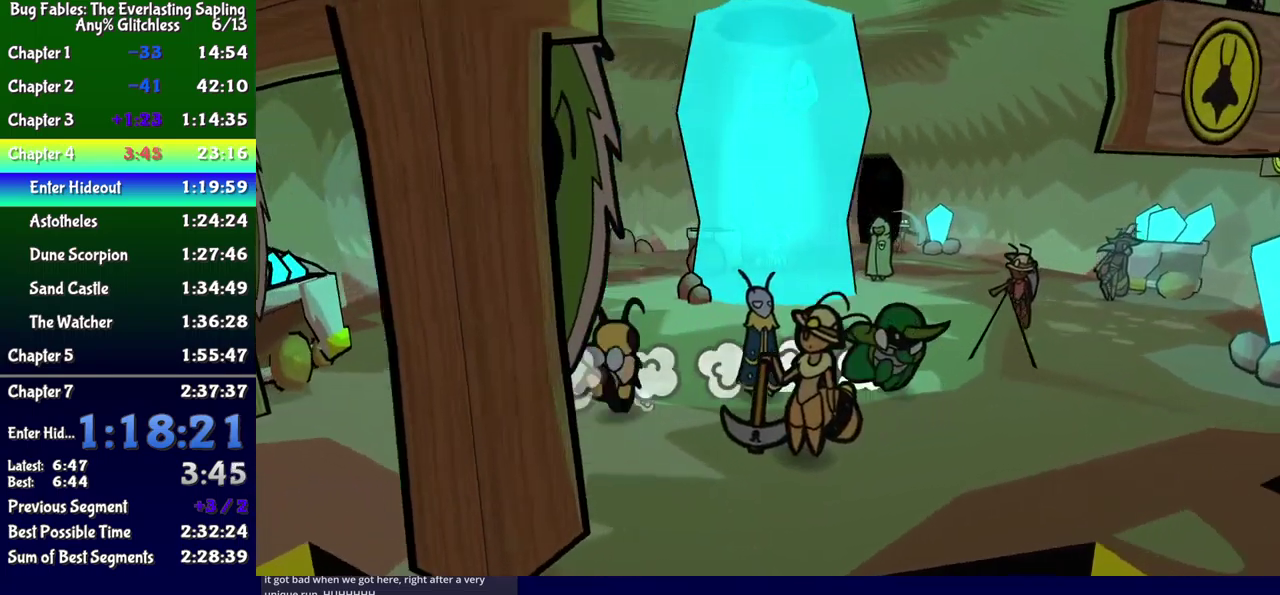
{"buttons": ["DPAD_DOWN", "DPAD_LEFT"], "events": []}
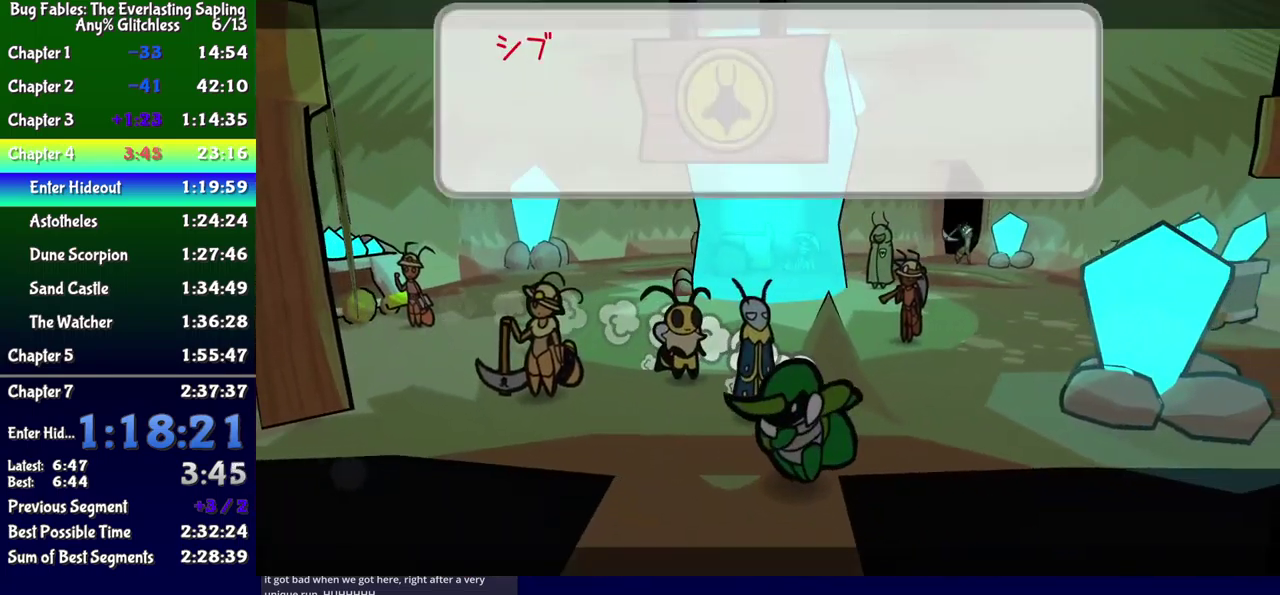
{"buttons": [], "events": [[34, "DPAD_LEFT", "up"], [67, "A", "down"], [117, "A", "up"], [150, "DPAD_RIGHT", "down"], [167, "A", "down"], [234, "A", "up"], [234, "DPAD_DOWN", "up"], [234, "DPAD_RIGHT", "up"], [284, "A", "down"], [350, "A", "up"], [400, "A", "down"], [450, "A", "up"]]}
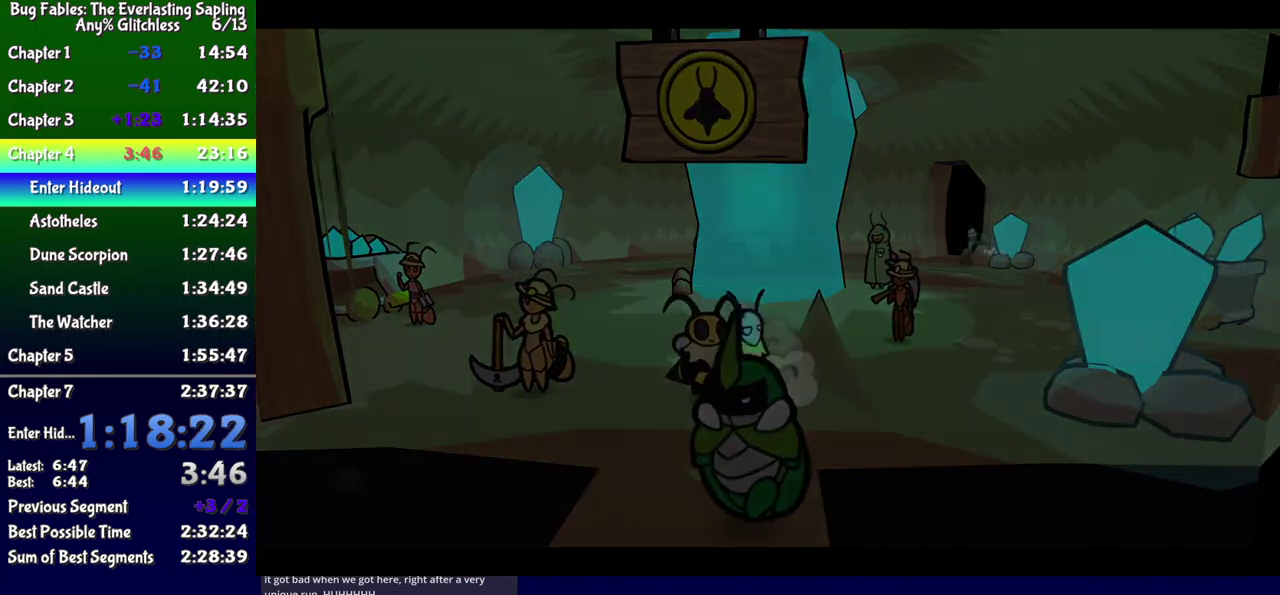
{"buttons": [], "events": [[17, "A", "down"], [84, "A", "up"], [150, "A", "down"], [200, "A", "up"], [267, "A", "down"], [334, "A", "up"], [400, "A", "down"], [450, "A", "up"]]}
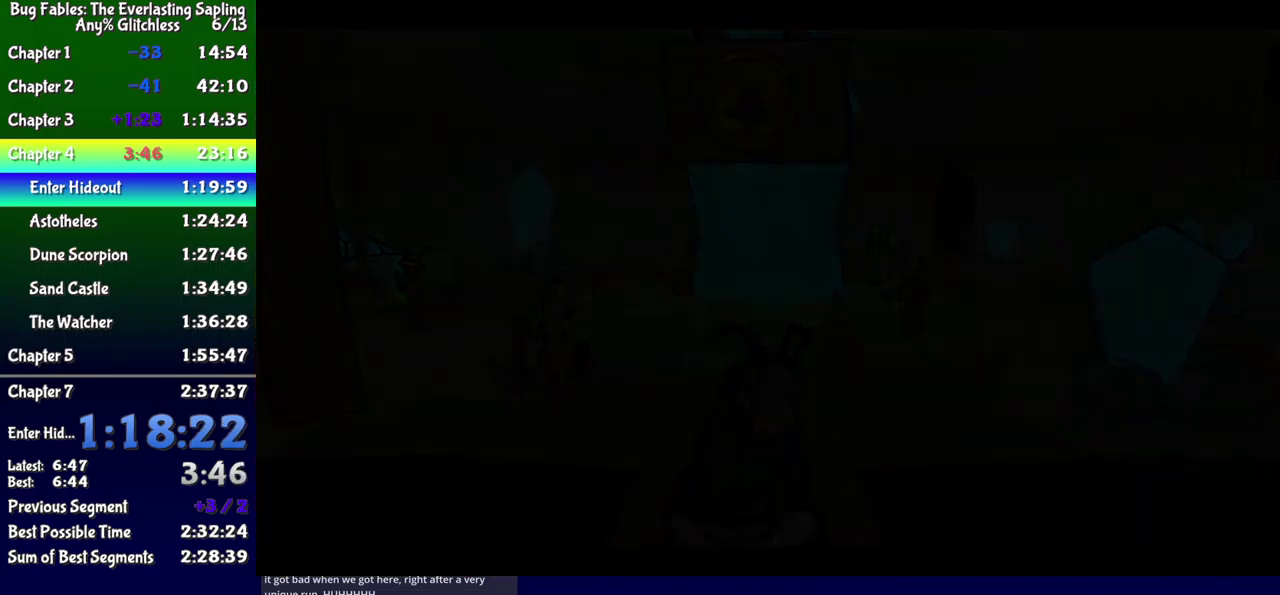
{"buttons": [], "events": [[17, "A", "down"], [67, "A", "up"], [150, "A", "down"], [200, "A", "up"], [267, "A", "down"], [334, "A", "up"], [400, "A", "down"], [450, "A", "up"]]}
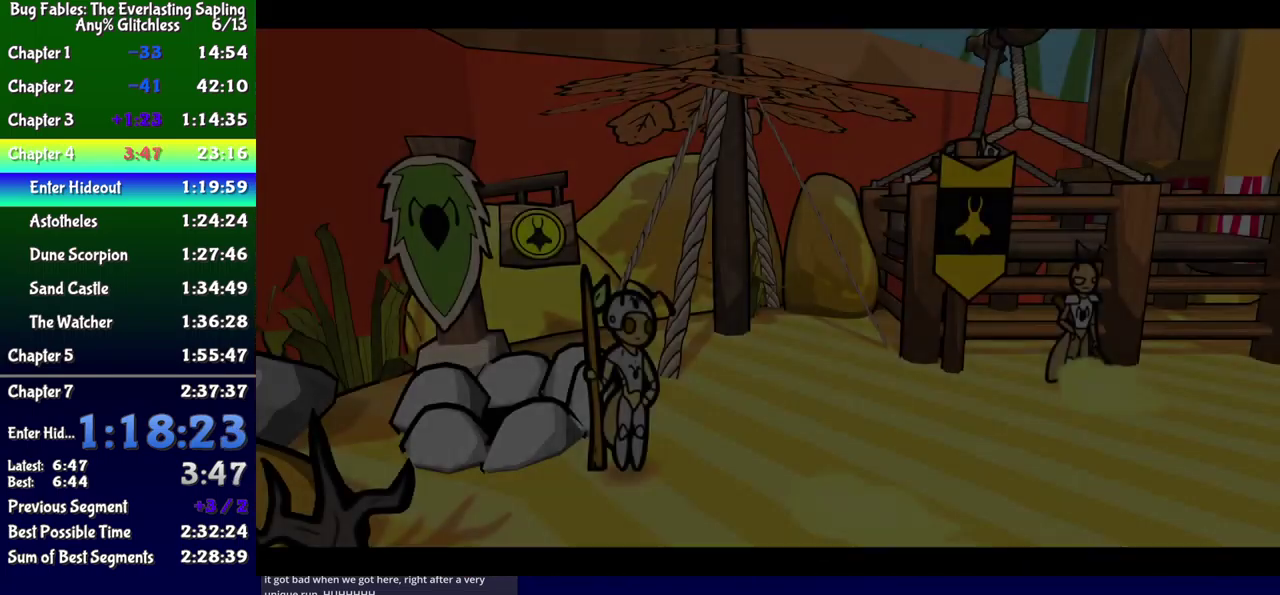
{"buttons": ["DPAD_RIGHT"], "events": [[34, "DPAD_RIGHT", "down"], [300, "DPAD_DOWN", "down"], [367, "DPAD_DOWN", "up"]]}
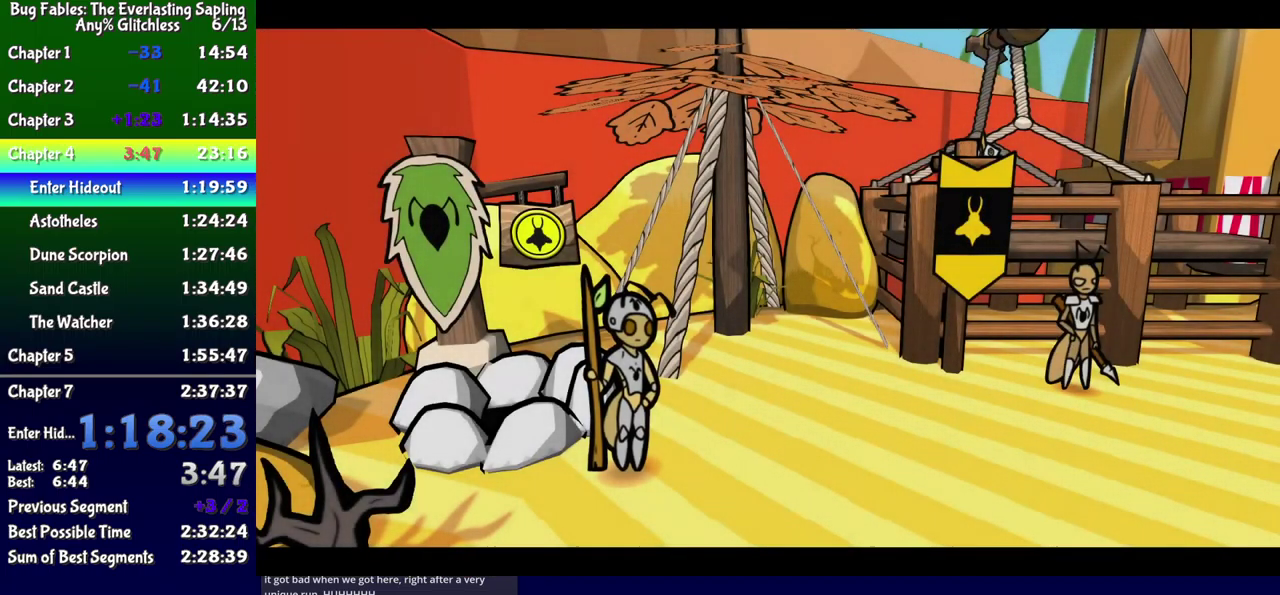
{"buttons": ["DPAD_RIGHT"], "events": []}
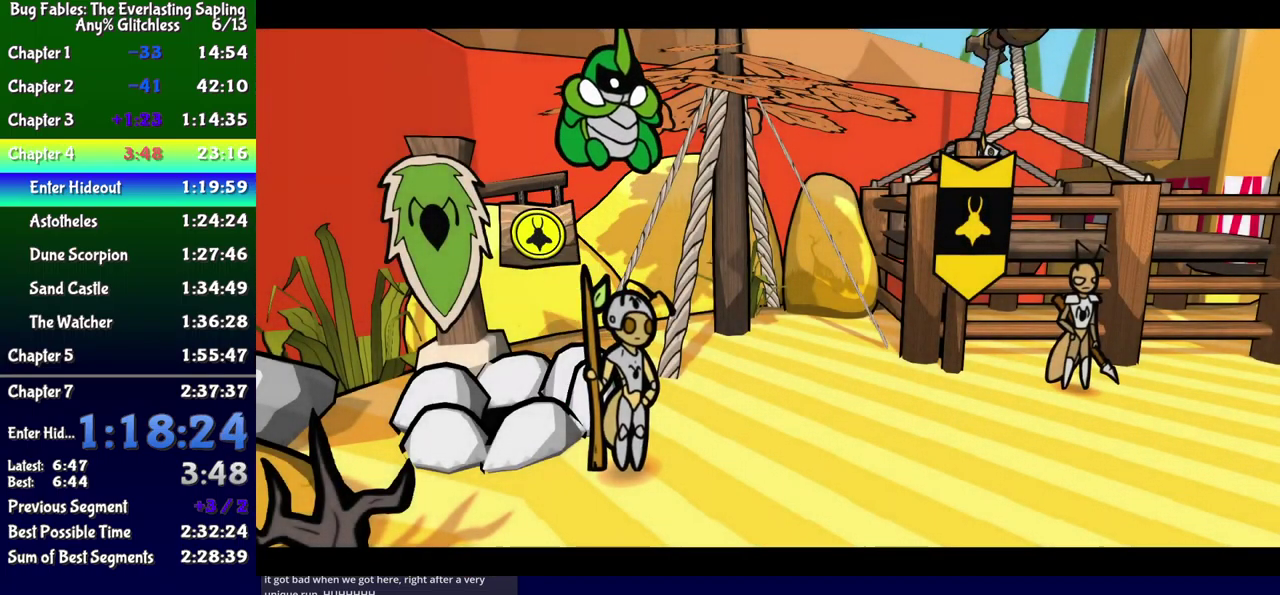
{"buttons": ["DPAD_RIGHT"], "events": []}
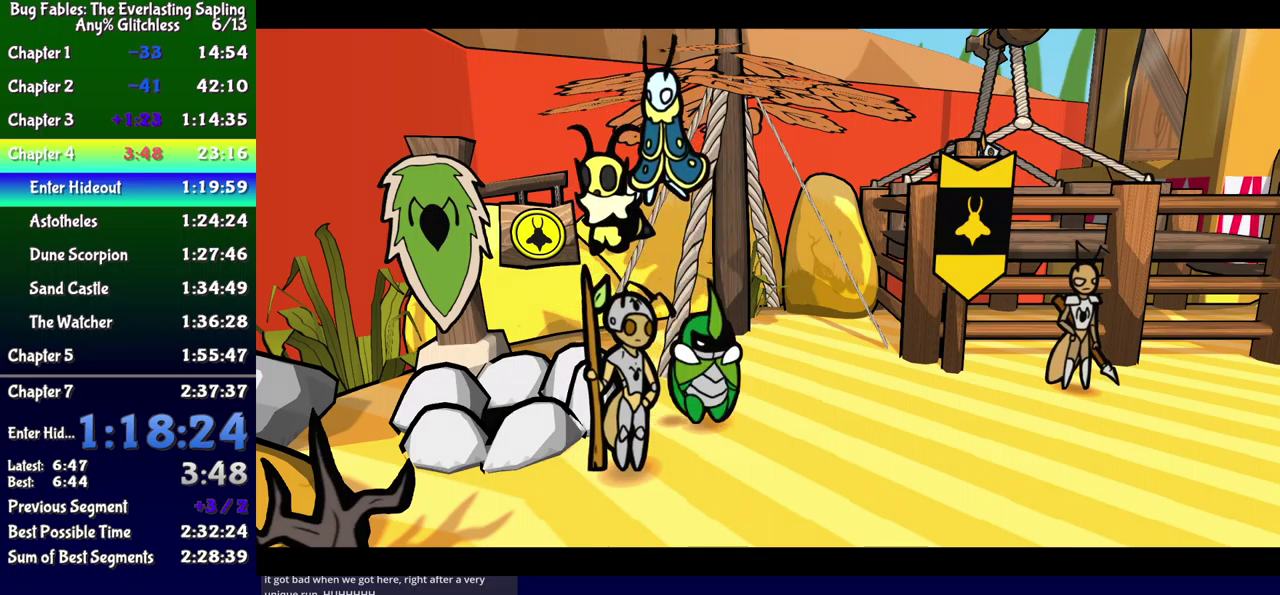
{"buttons": ["DPAD_RIGHT"], "events": []}
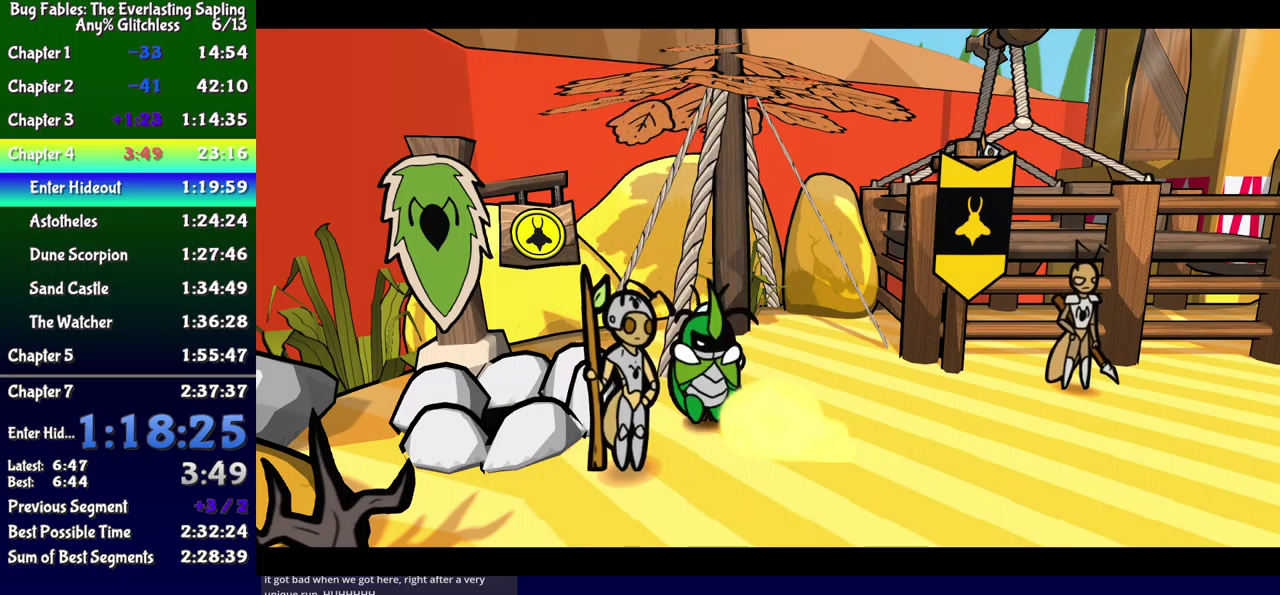
{"buttons": ["B", "DPAD_RIGHT"], "events": [[266, "B", "down"], [333, "B", "up"], [383, "B", "down"], [433, "B", "up"], [500, "B", "down"]]}
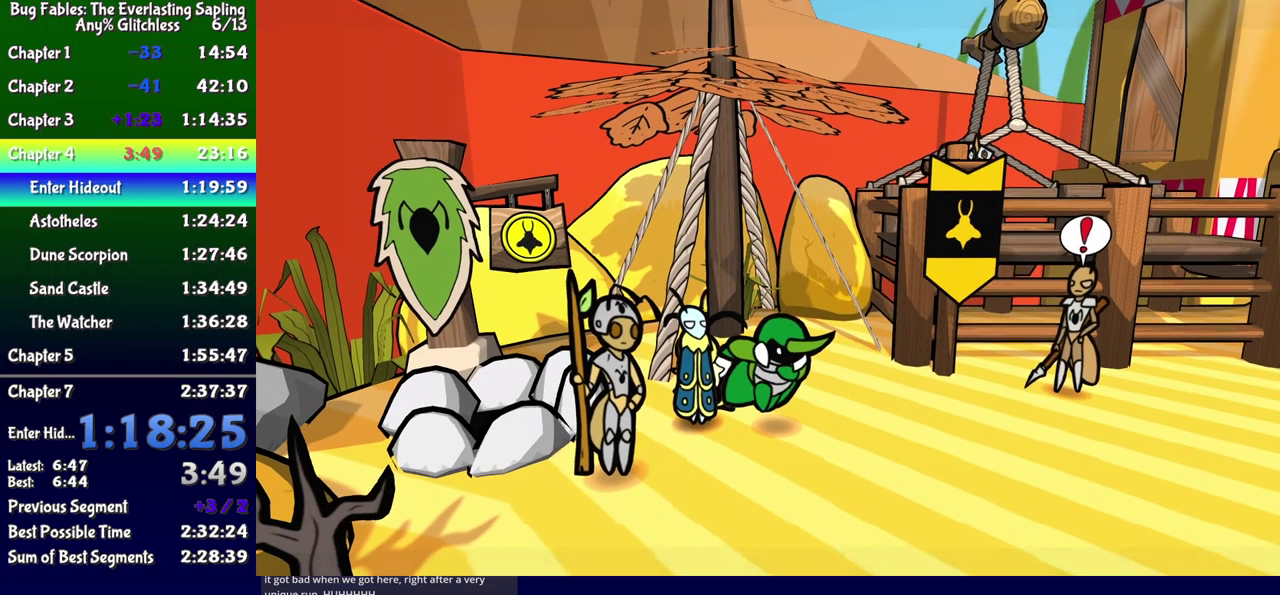
{"buttons": ["DPAD_RIGHT"], "events": [[50, "B", "up"], [150, "DPAD_DOWN", "down"], [366, "DPAD_DOWN", "up"]]}
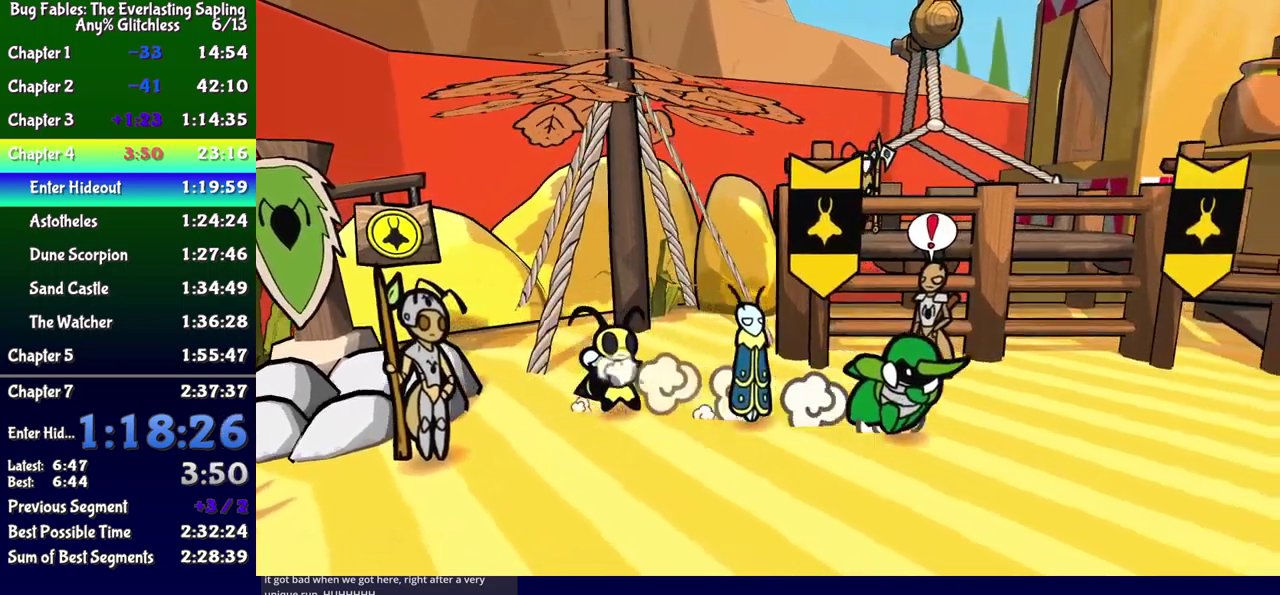
{"buttons": ["DPAD_RIGHT"], "events": [[66, "DPAD_UP", "down"], [183, "DPAD_UP", "up"], [350, "DPAD_DOWN", "down"], [500, "DPAD_DOWN", "up"]]}
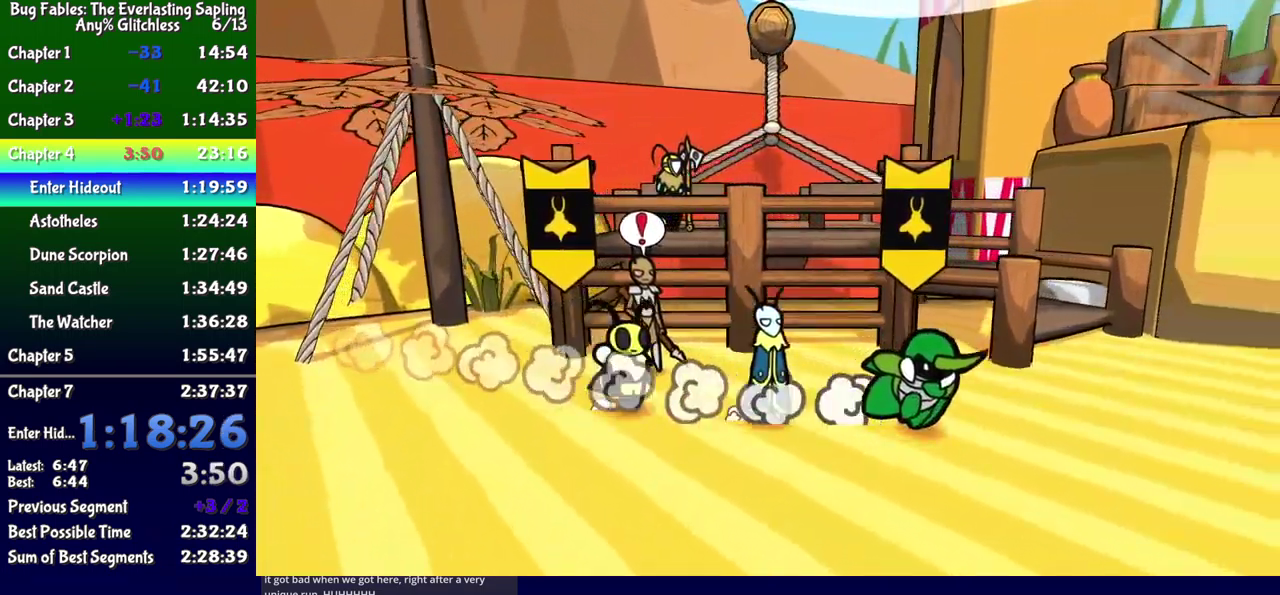
{"buttons": ["DPAD_RIGHT"], "events": [[316, "DPAD_UP", "down"], [433, "DPAD_UP", "up"]]}
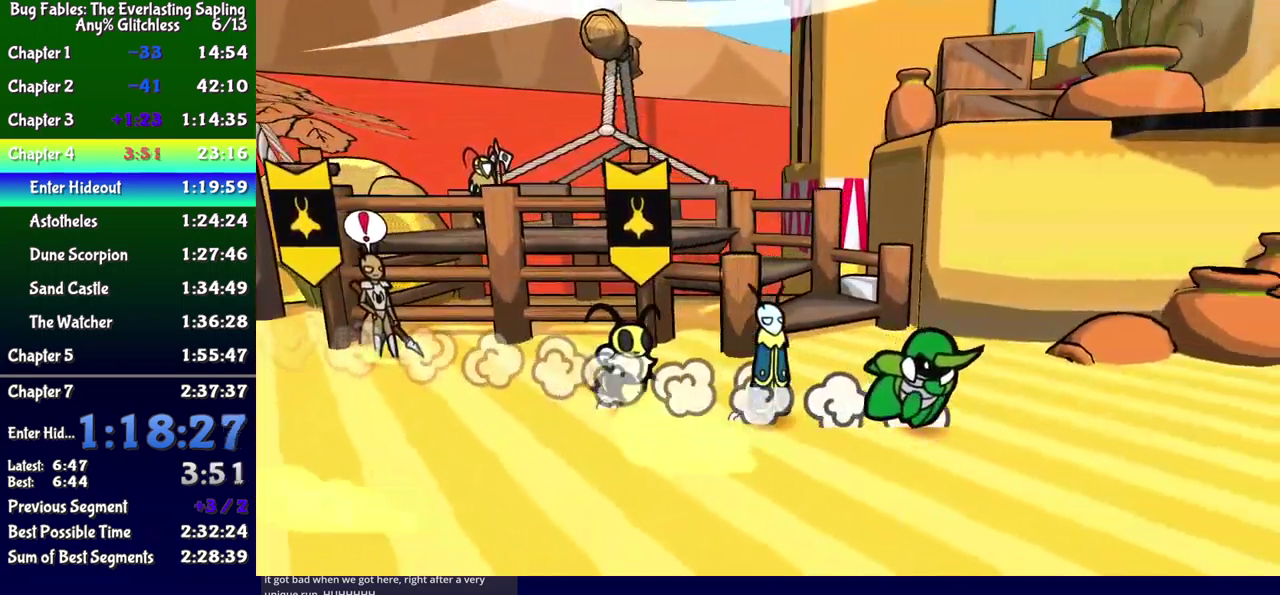
{"buttons": ["DPAD_RIGHT"], "events": []}
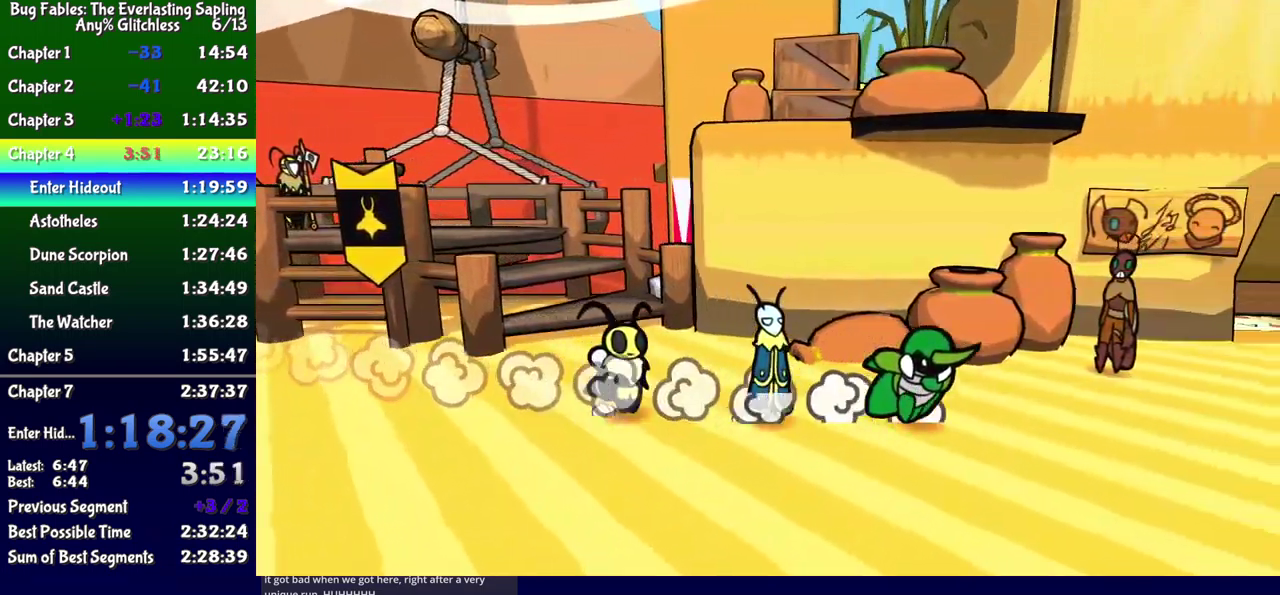
{"buttons": ["DPAD_RIGHT"], "events": []}
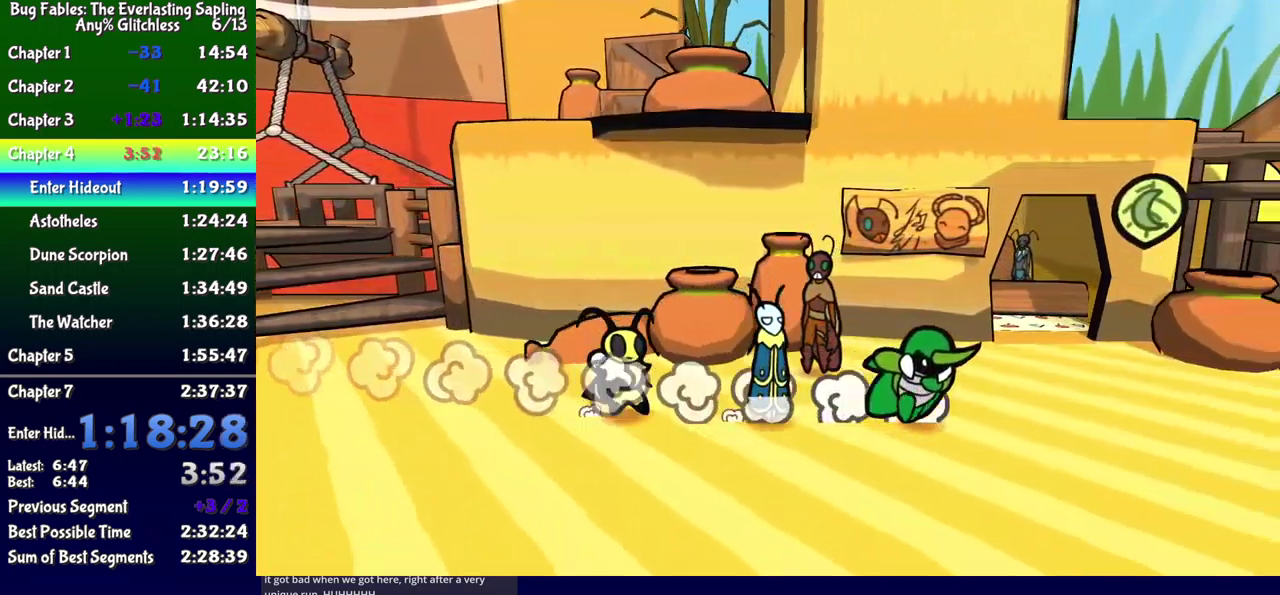
{"buttons": ["DPAD_RIGHT"], "events": []}
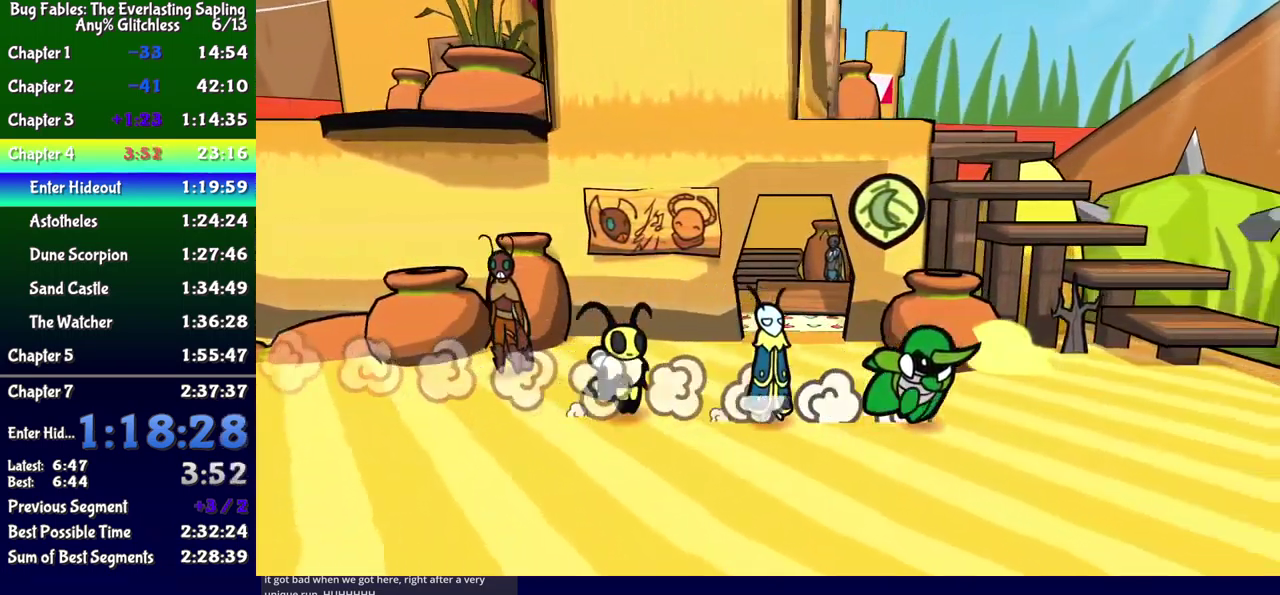
{"buttons": ["DPAD_RIGHT"], "events": [[116, "DPAD_UP", "down"], [183, "DPAD_UP", "up"]]}
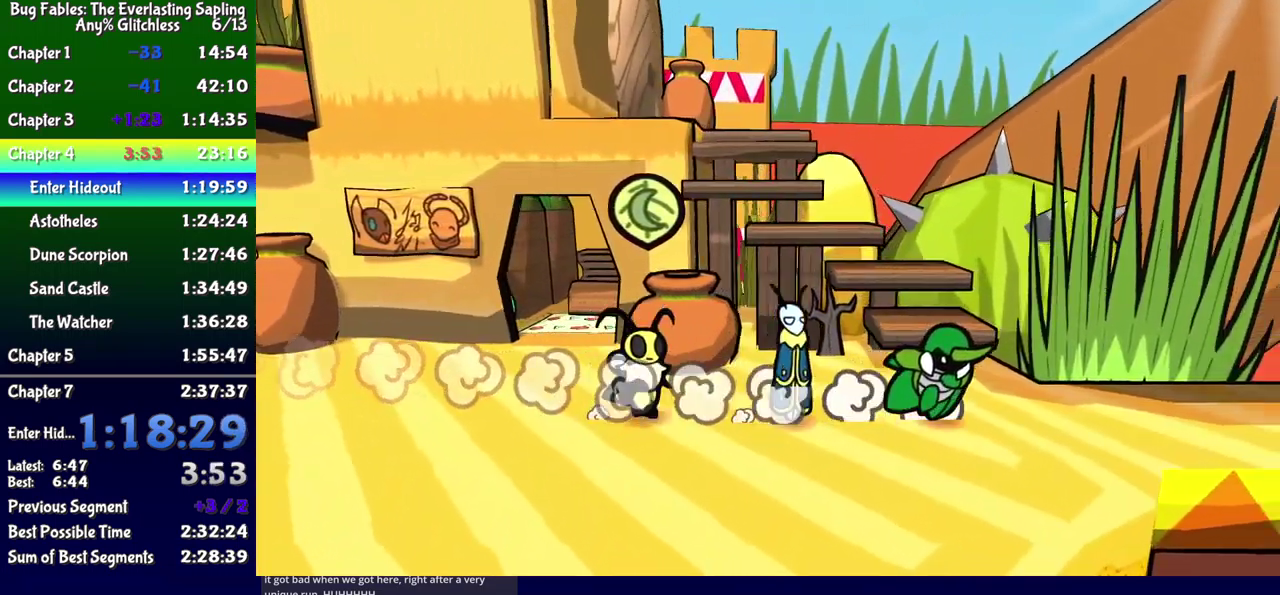
{"buttons": ["DPAD_RIGHT"], "events": []}
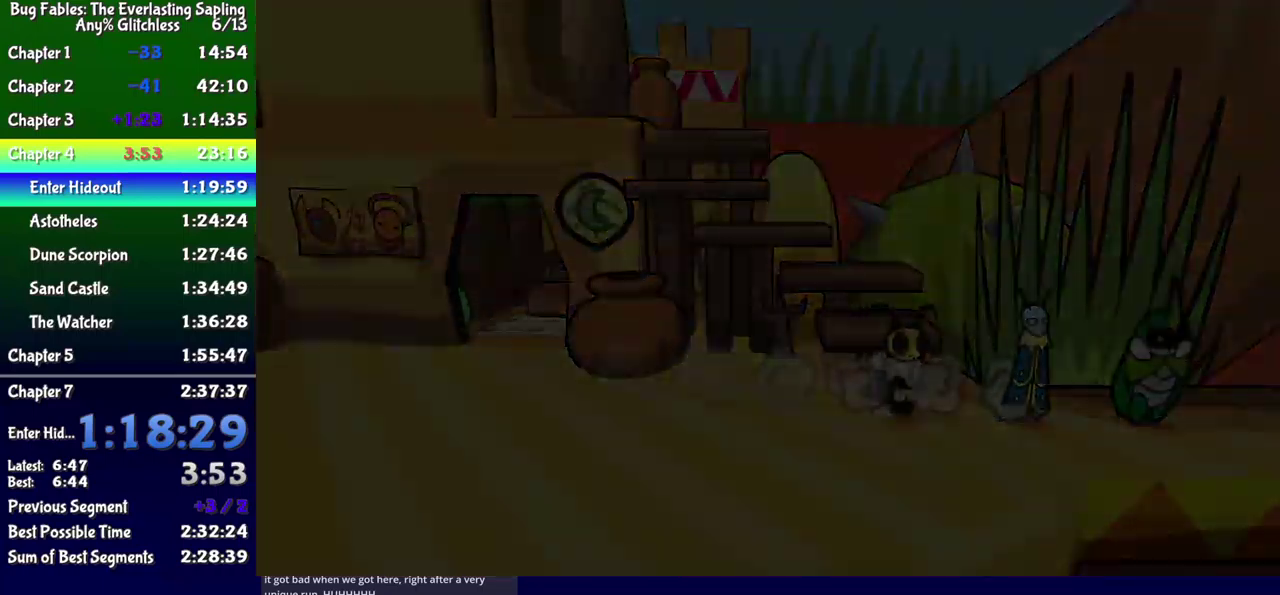
{"buttons": [], "events": [[67, "DPAD_RIGHT", "up"]]}
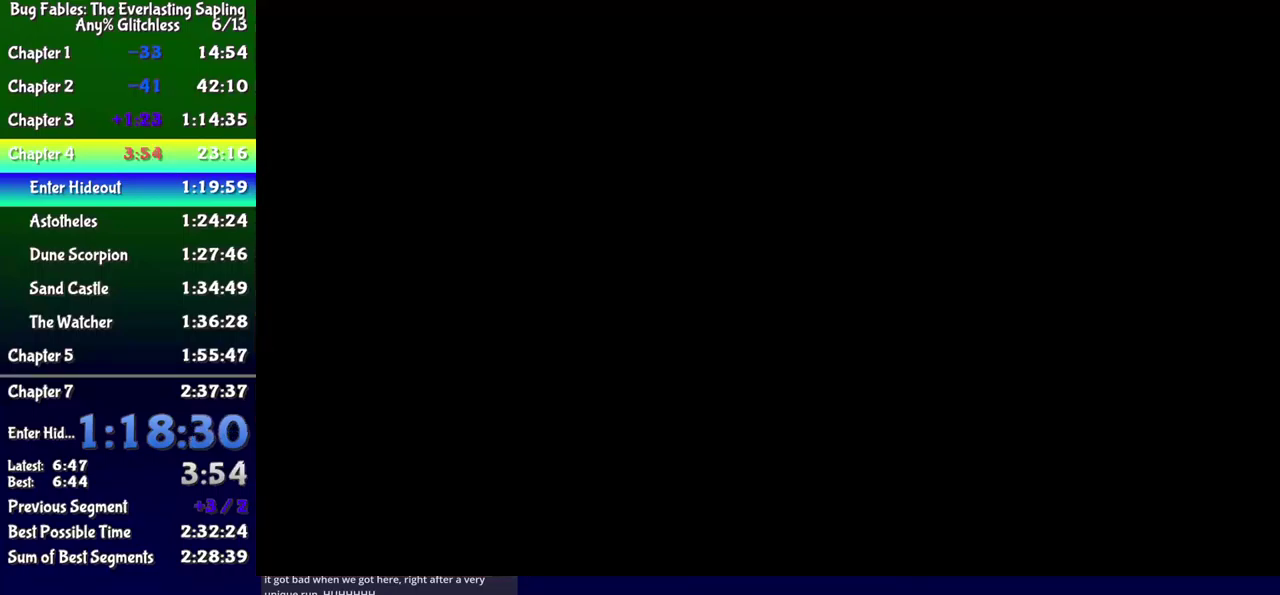
{"buttons": [], "events": []}
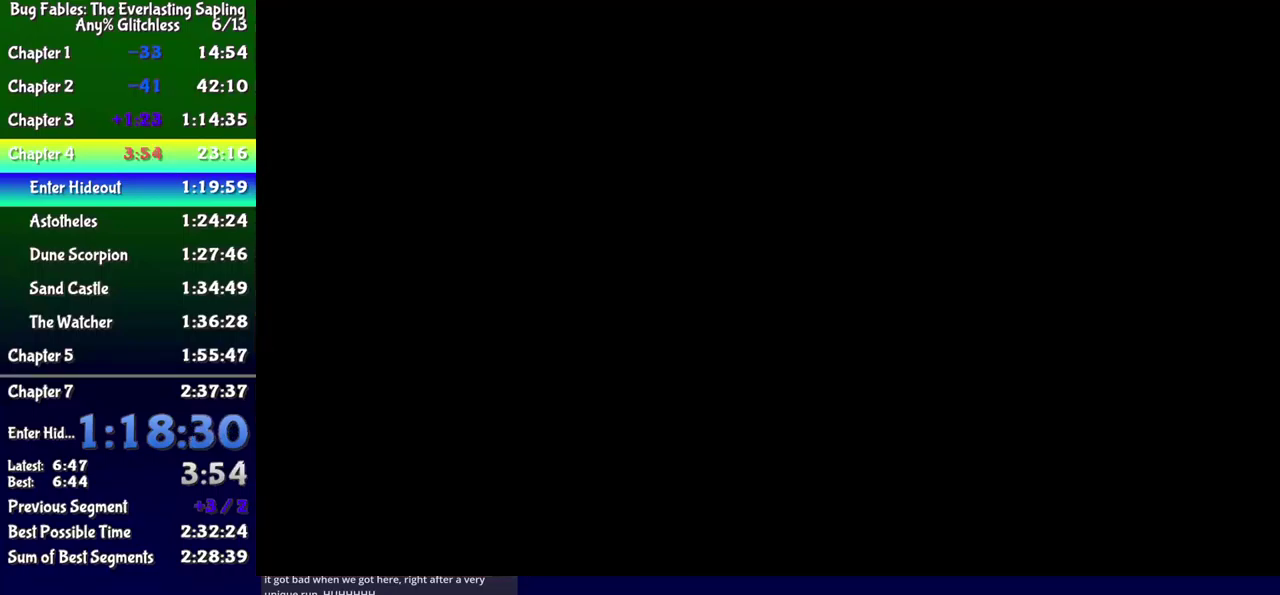
{"buttons": ["DPAD_RIGHT"], "events": [[17, "DPAD_RIGHT", "down"]]}
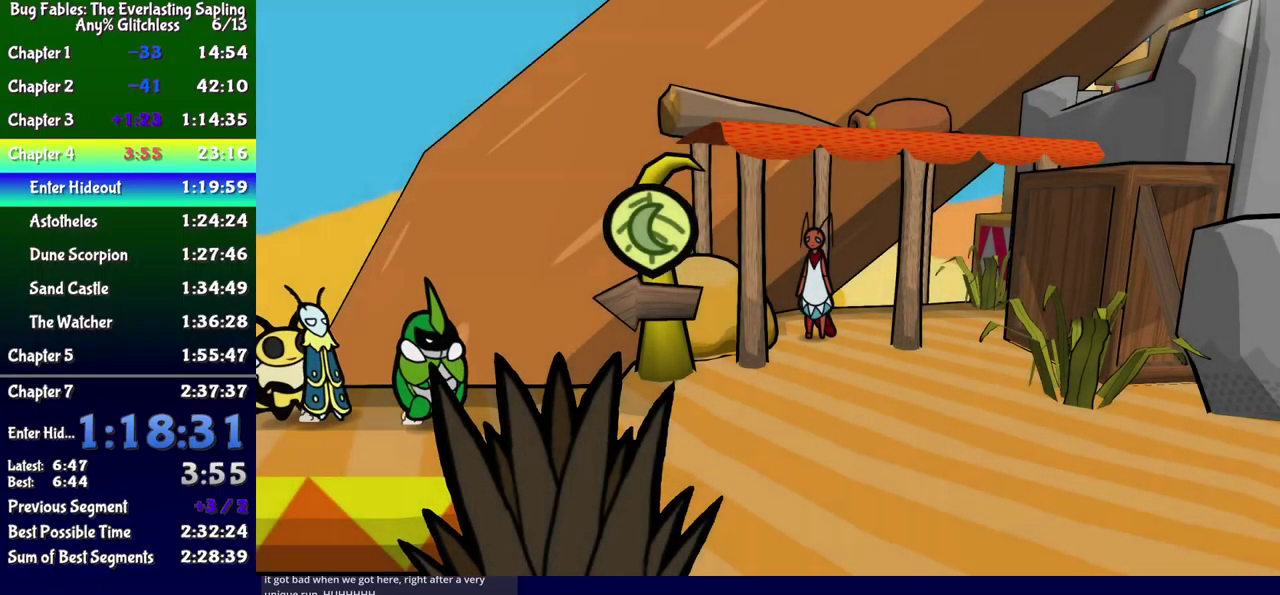
{"buttons": ["DPAD_RIGHT"], "events": [[50, "DPAD_DOWN", "down"], [217, "DPAD_DOWN", "up"], [400, "B", "down"], [450, "B", "up"]]}
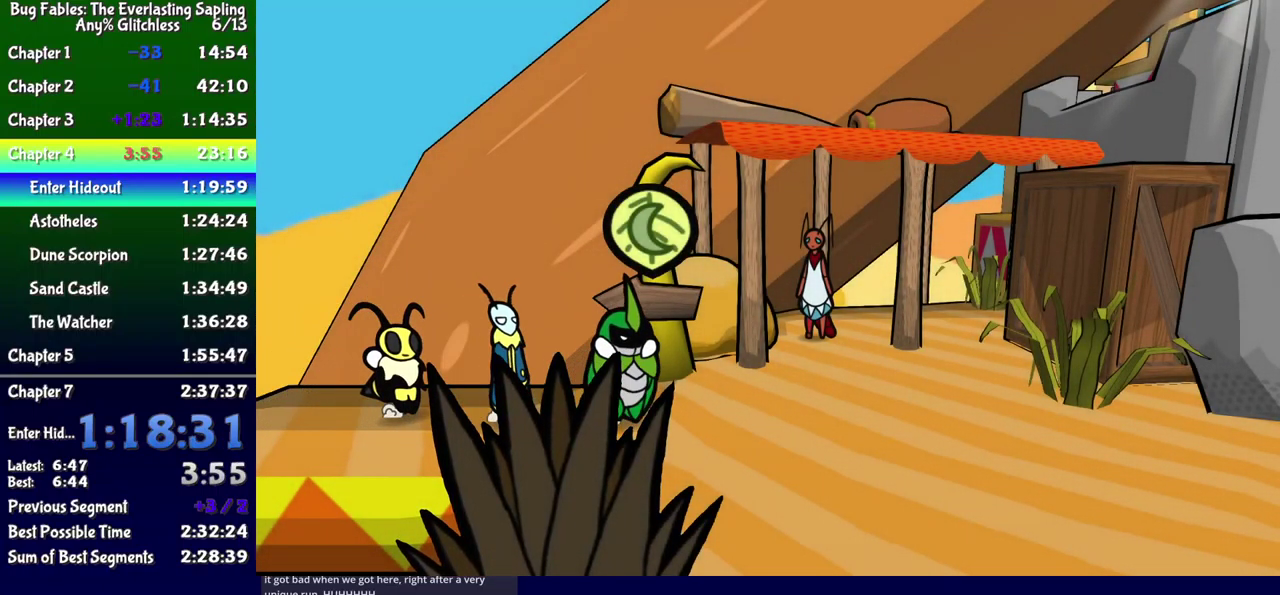
{"buttons": ["B", "DPAD_DOWN", "DPAD_RIGHT"], "events": [[17, "B", "down"], [67, "B", "up"], [117, "B", "down"], [183, "B", "up"], [250, "B", "down"], [300, "B", "up"], [350, "B", "down"], [417, "B", "up"], [467, "B", "down"], [483, "DPAD_DOWN", "down"]]}
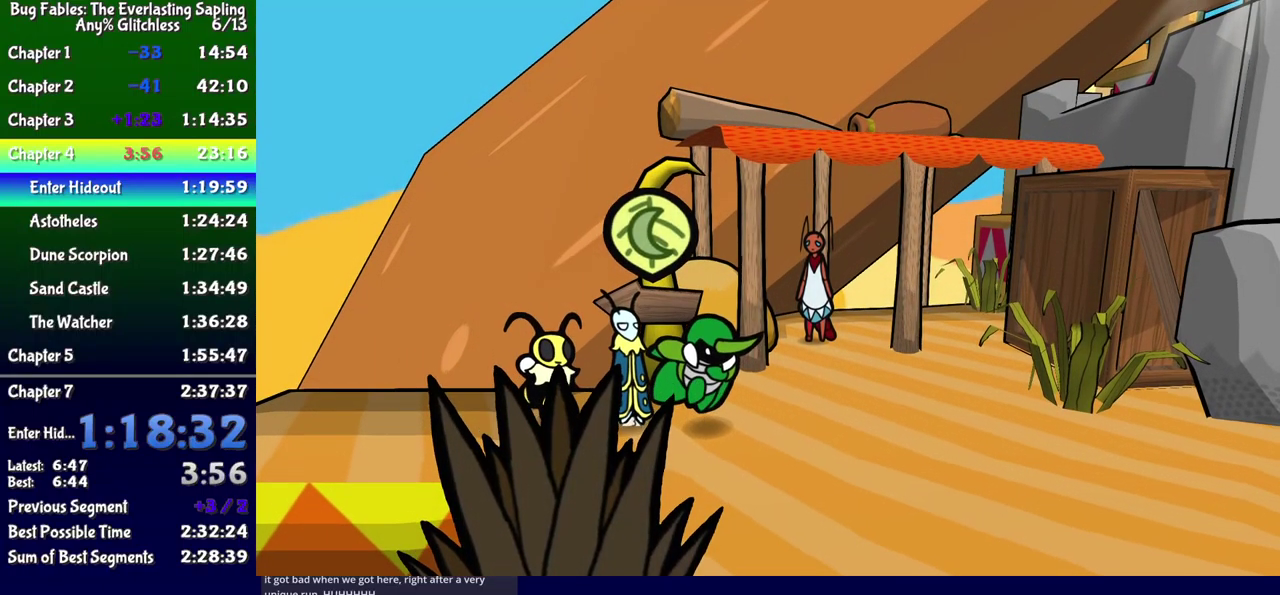
{"buttons": ["DPAD_RIGHT"], "events": [[33, "B", "up"], [450, "DPAD_DOWN", "up"]]}
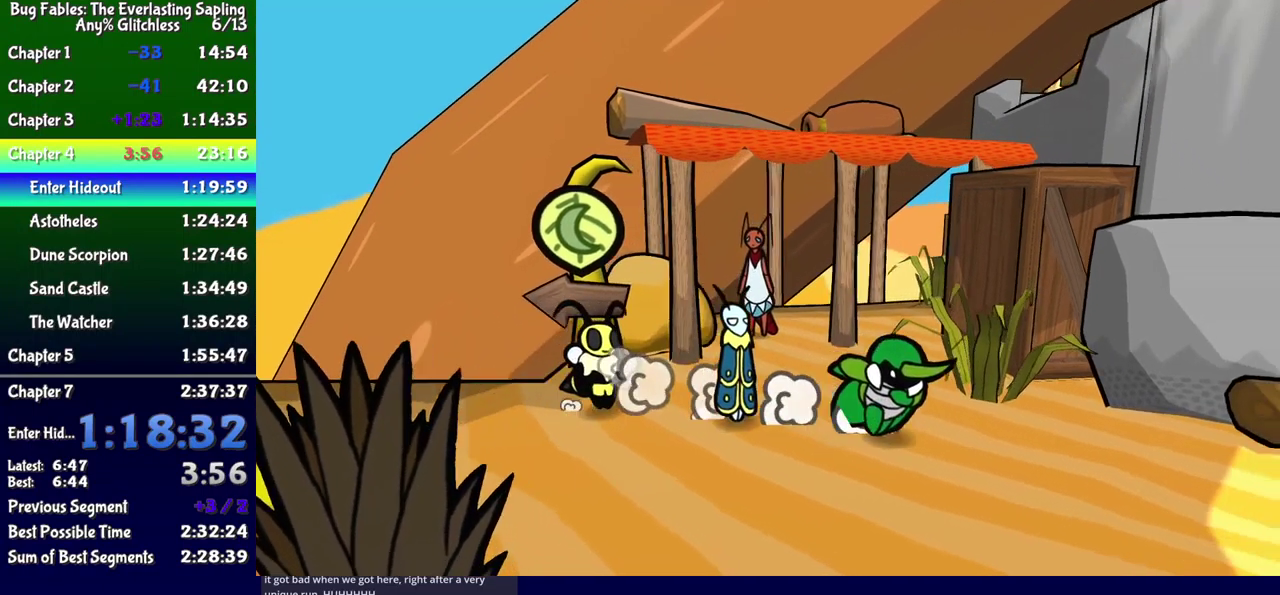
{"buttons": ["DPAD_RIGHT"], "events": [[133, "DPAD_UP", "down"], [183, "DPAD_UP", "up"], [267, "DPAD_DOWN", "down"], [333, "DPAD_DOWN", "up"]]}
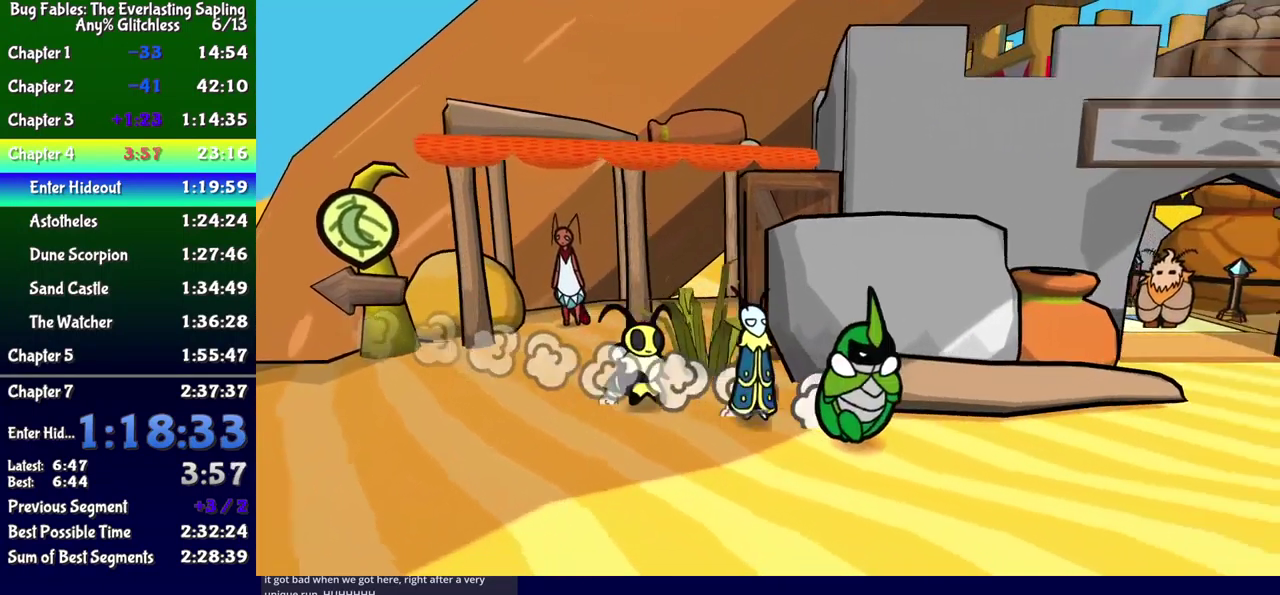
{"buttons": ["DPAD_UP", "DPAD_RIGHT"], "events": [[50, "A", "down"], [50, "DPAD_UP", "down"], [100, "A", "up"], [150, "A", "down"], [250, "DPAD_UP", "up"], [267, "A", "up"], [433, "DPAD_UP", "down"]]}
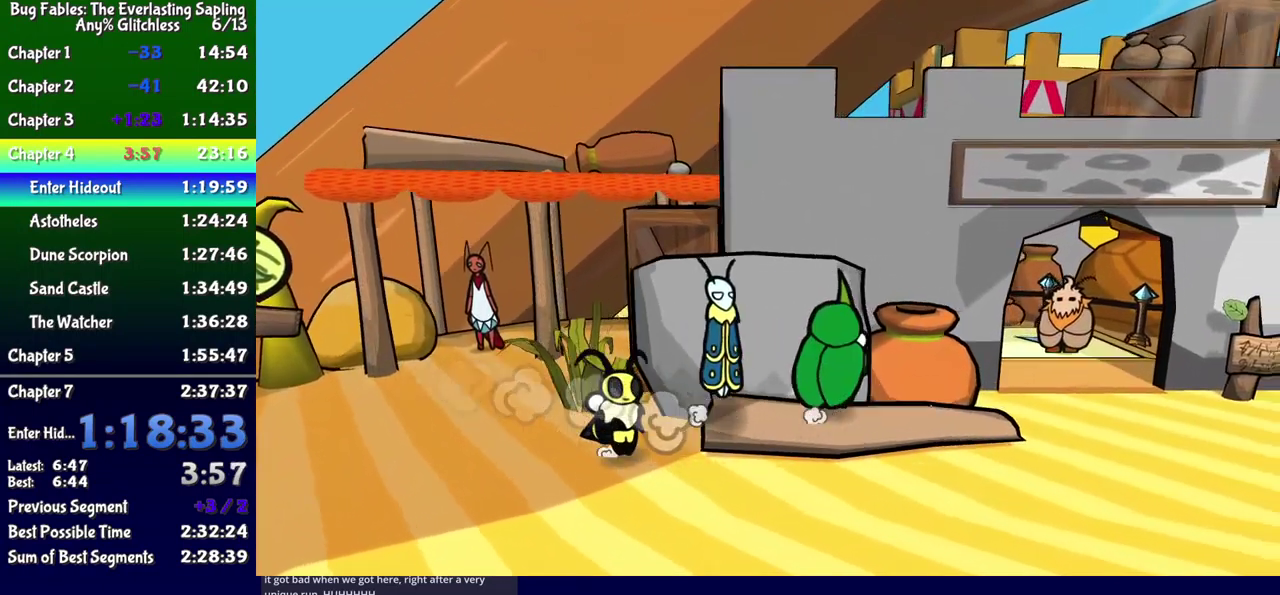
{"buttons": ["A", "DPAD_UP", "DPAD_LEFT"], "events": [[50, "A", "down"], [367, "A", "up"], [450, "DPAD_RIGHT", "up"], [483, "A", "down"], [500, "DPAD_LEFT", "down"]]}
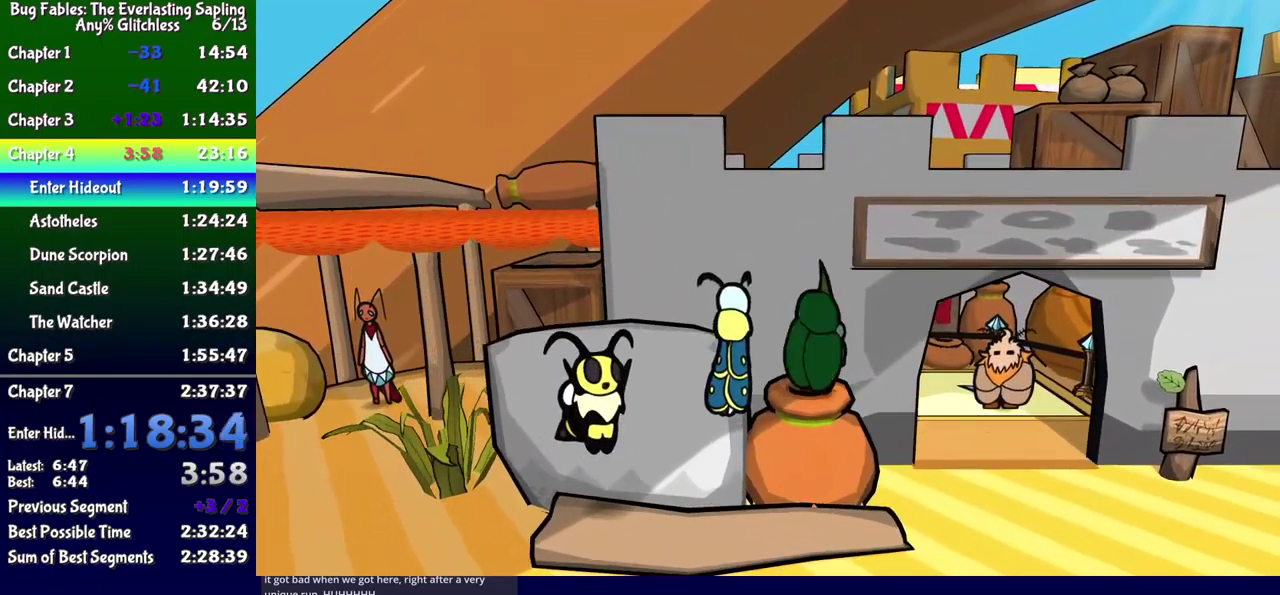
{"buttons": ["DPAD_LEFT"], "events": [[117, "DPAD_UP", "up"], [267, "A", "up"]]}